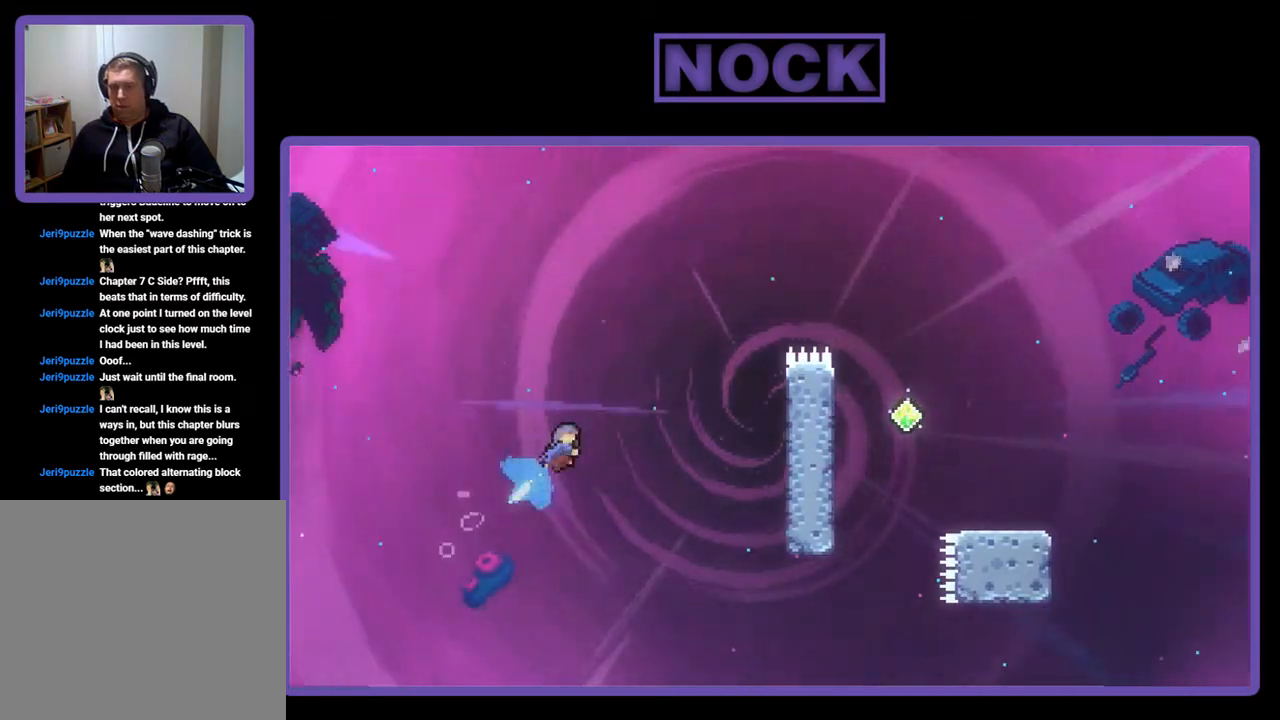
Gameplay with a controller (PlayStation layout); each line is a JSON object with the inputs held at the frame after it. "events" lists button and stick changes between this image and that frame as [ms after this image, input, new state], when the widget could be followed in between. Not read: right_stick.
{"buttons": ["CIRCLE", "R2", "DPAD_UP", "DPAD_RIGHT"], "left_stick": "center", "events": []}
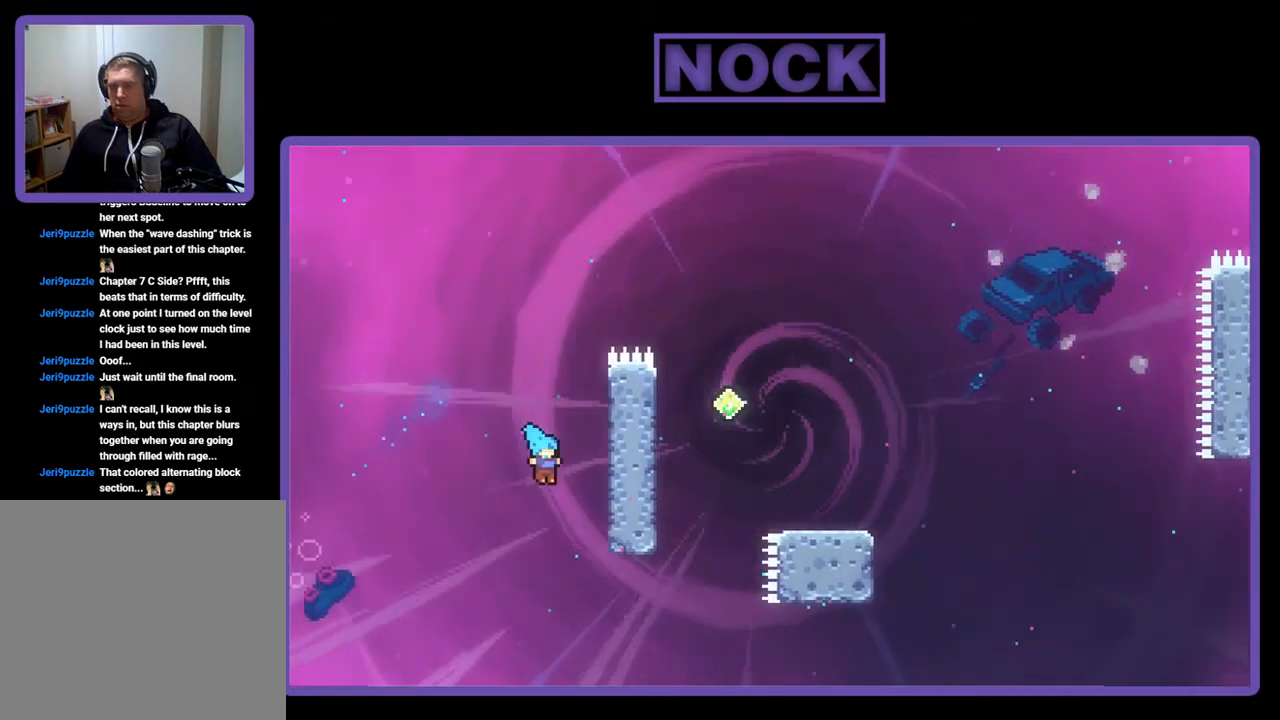
{"buttons": ["R2", "DPAD_UP", "DPAD_RIGHT"], "left_stick": "center", "events": [[417, "CIRCLE", "up"]]}
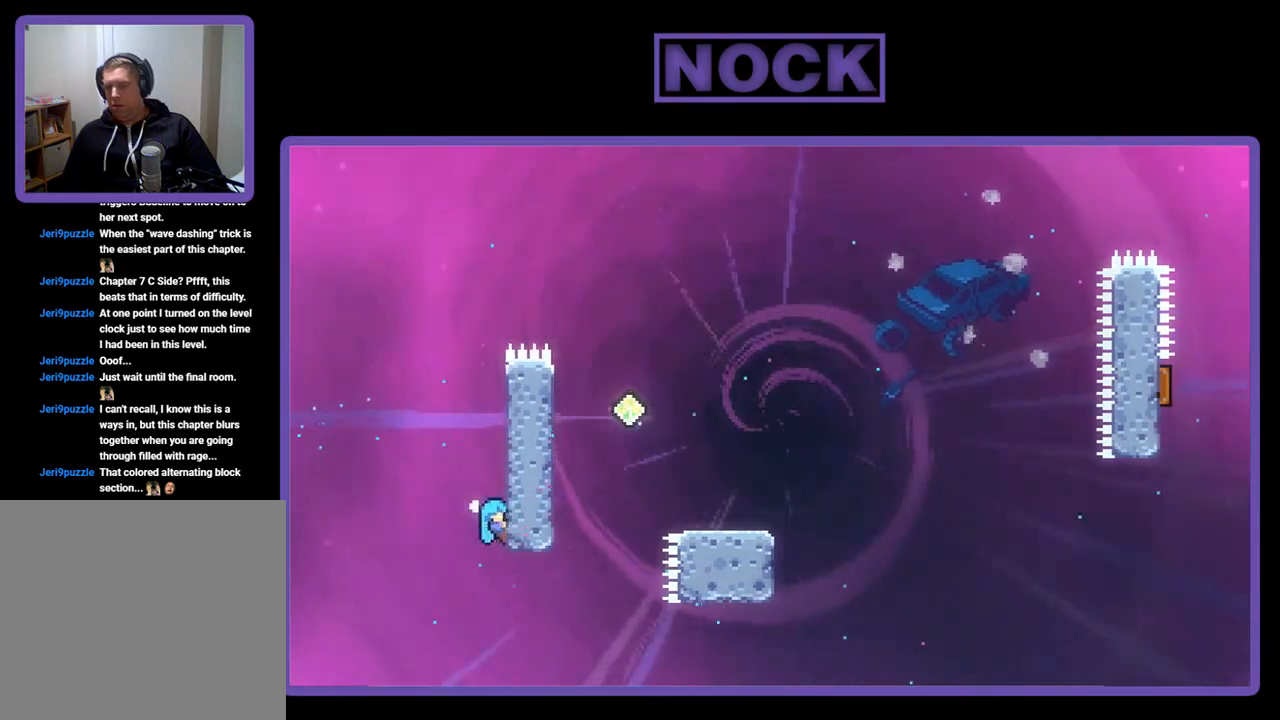
{"buttons": ["R2", "DPAD_UP", "DPAD_RIGHT"], "left_stick": "center", "events": []}
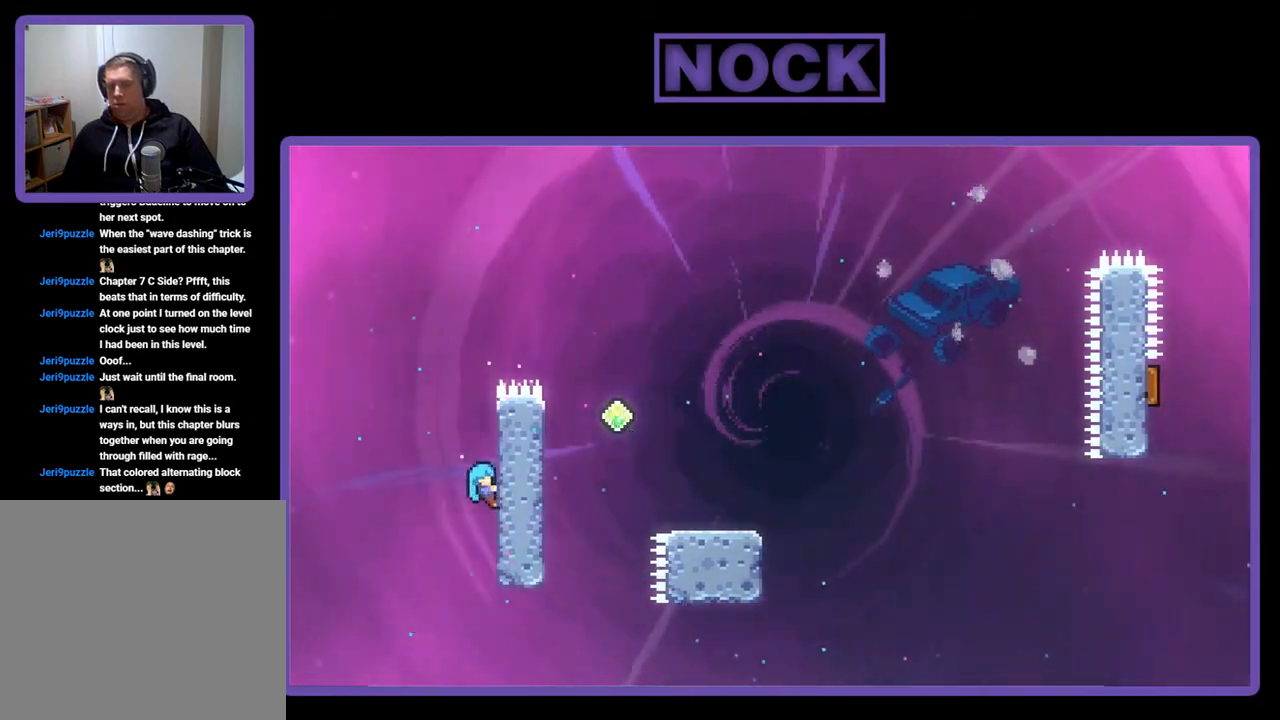
{"buttons": ["CROSS", "R2", "DPAD_UP", "DPAD_RIGHT"], "left_stick": "center", "events": [[150, "CROSS", "down"]]}
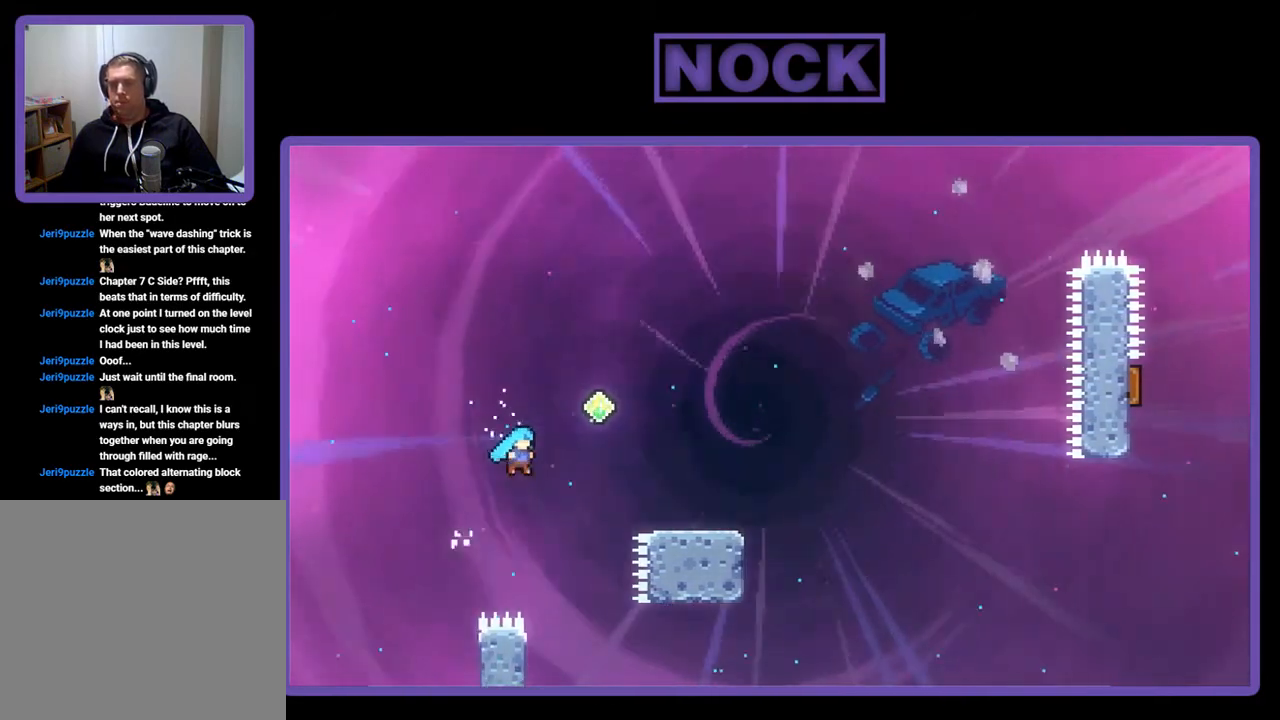
{"buttons": ["DPAD_UP", "DPAD_RIGHT"], "left_stick": "center", "events": [[150, "CROSS", "up"], [183, "CIRCLE", "down"], [317, "DPAD_RIGHT", "up"], [317, "R2", "up"], [417, "DPAD_RIGHT", "down"], [483, "CIRCLE", "up"]]}
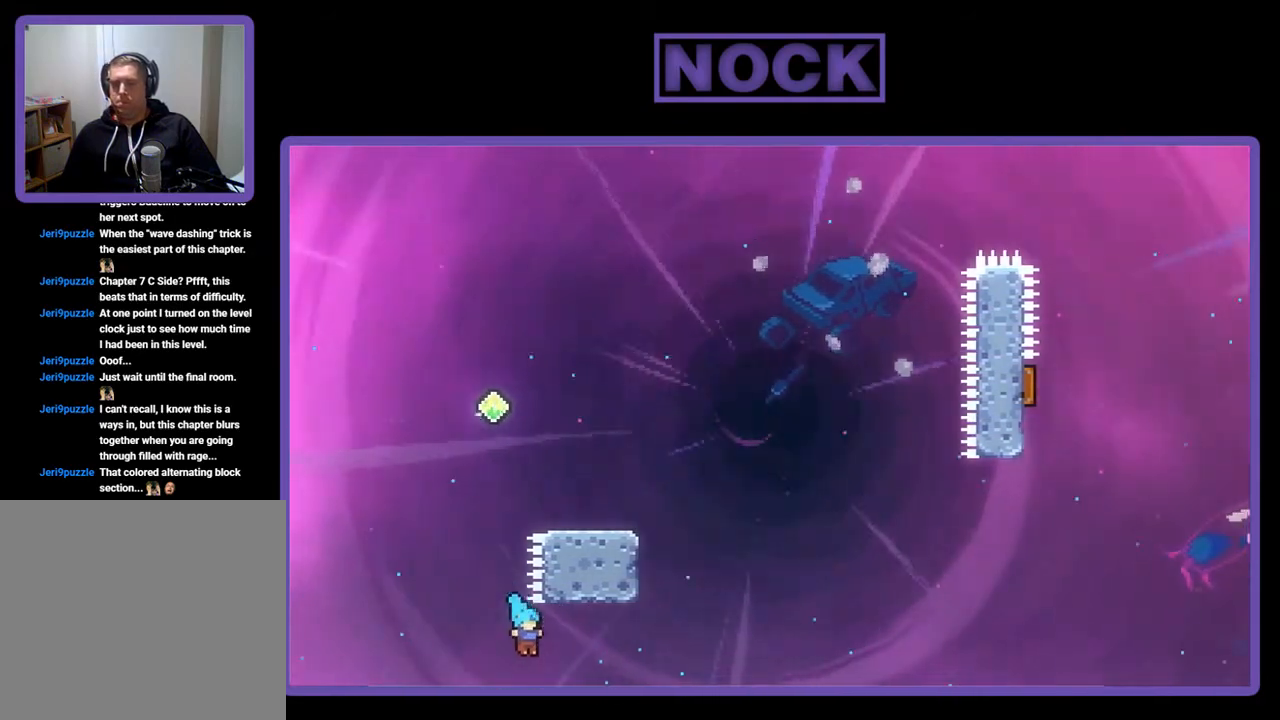
{"buttons": [], "left_stick": "center", "events": [[50, "DPAD_RIGHT", "up"], [50, "DPAD_UP", "up"]]}
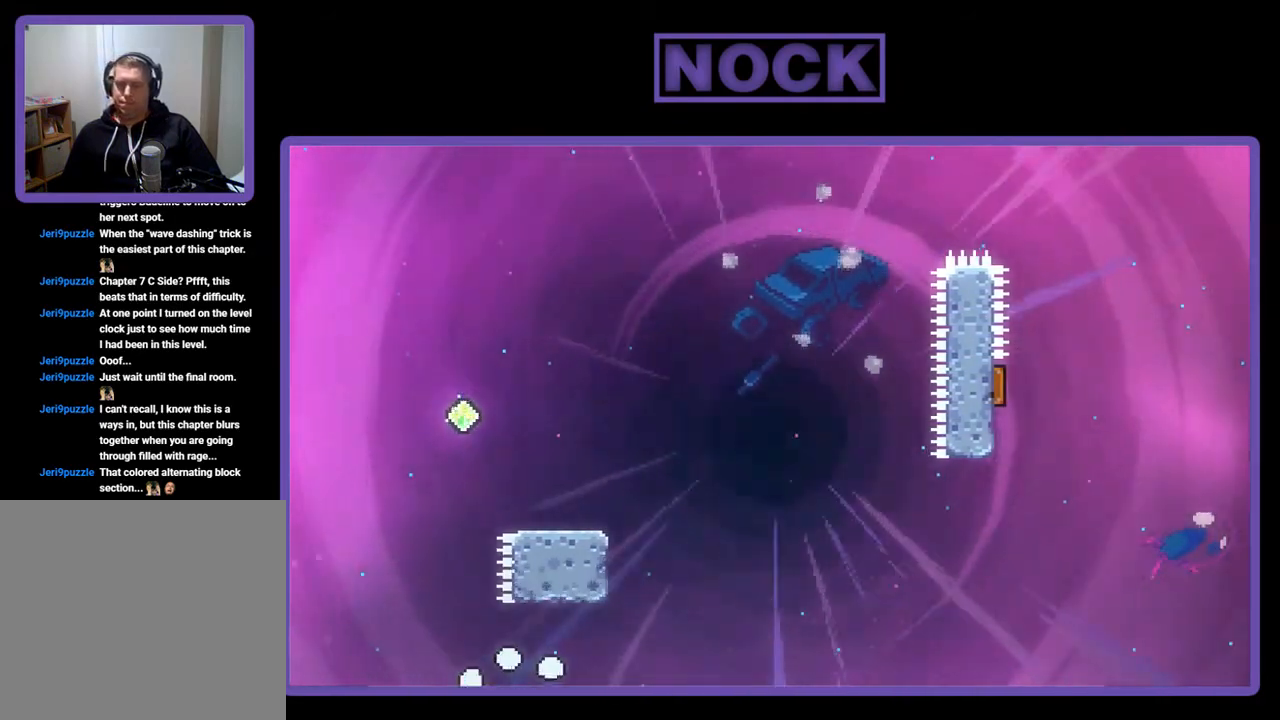
{"buttons": ["R2"], "left_stick": "center", "events": [[417, "R2", "down"]]}
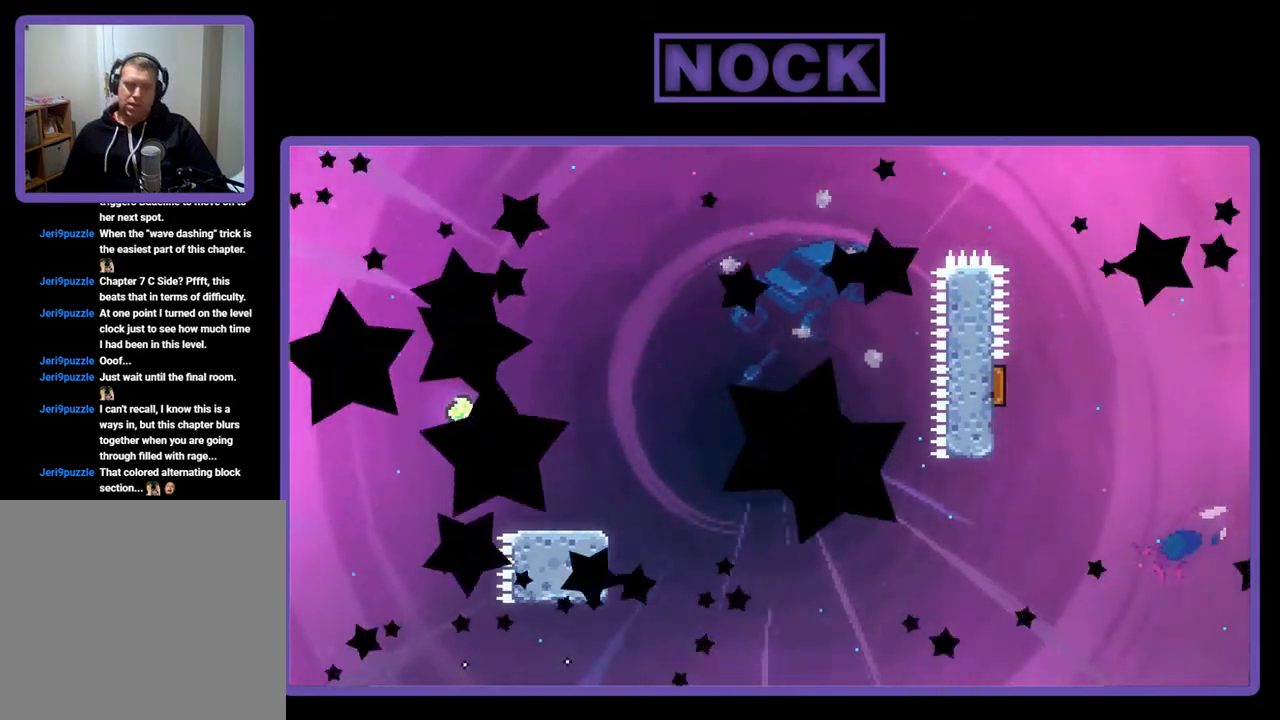
{"buttons": ["R2"], "left_stick": "center", "events": []}
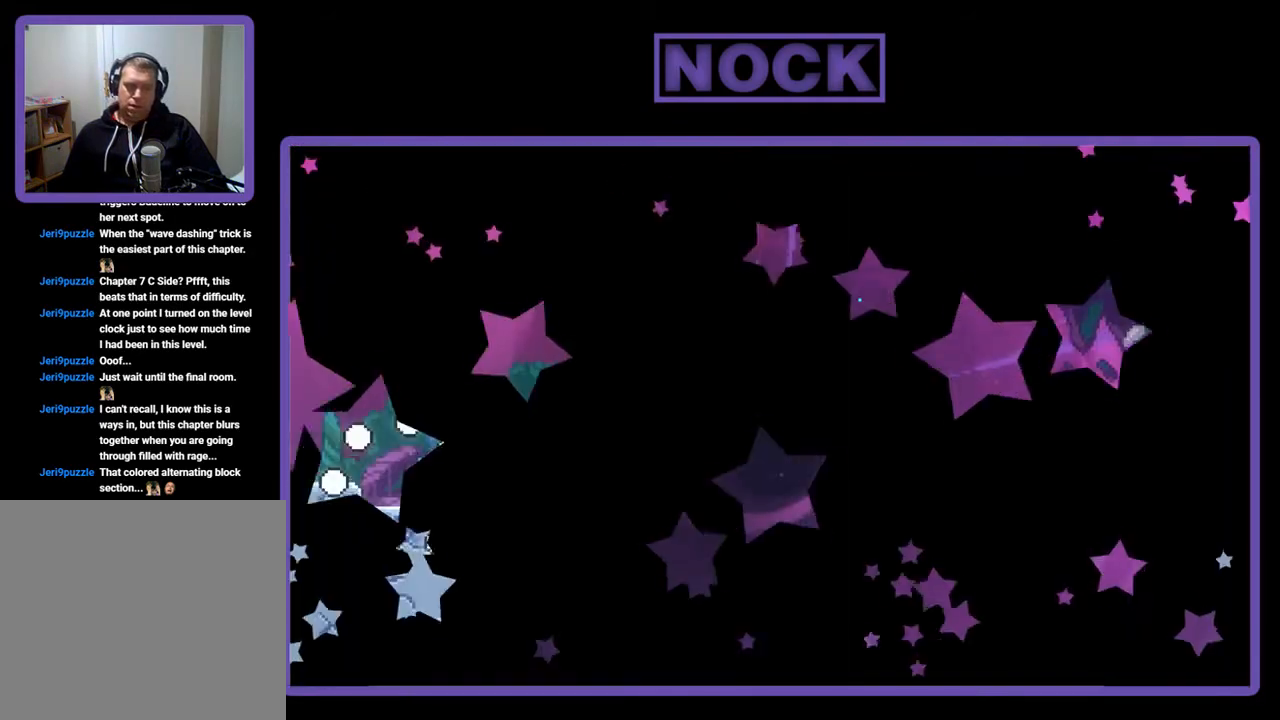
{"buttons": ["R2", "DPAD_RIGHT"], "left_stick": "center", "events": [[250, "DPAD_RIGHT", "down"]]}
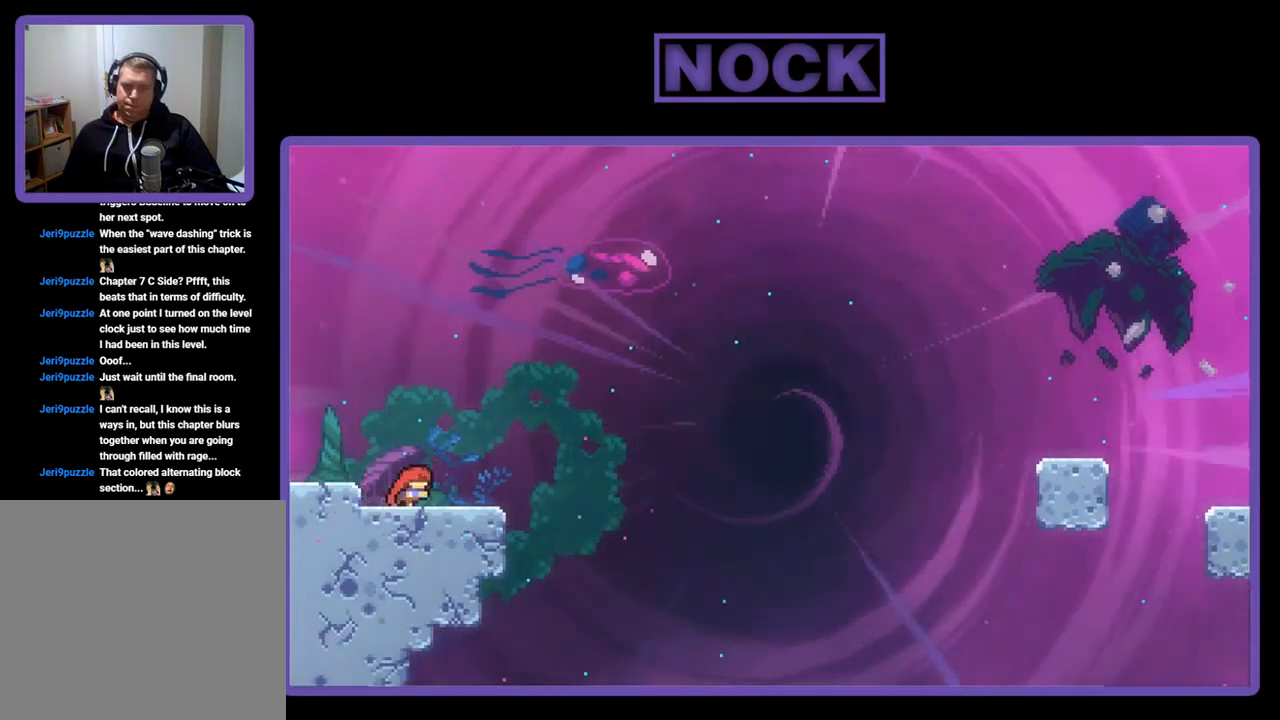
{"buttons": ["CROSS", "R2"], "left_stick": "center", "events": [[50, "DPAD_RIGHT", "up"], [283, "CROSS", "down"]]}
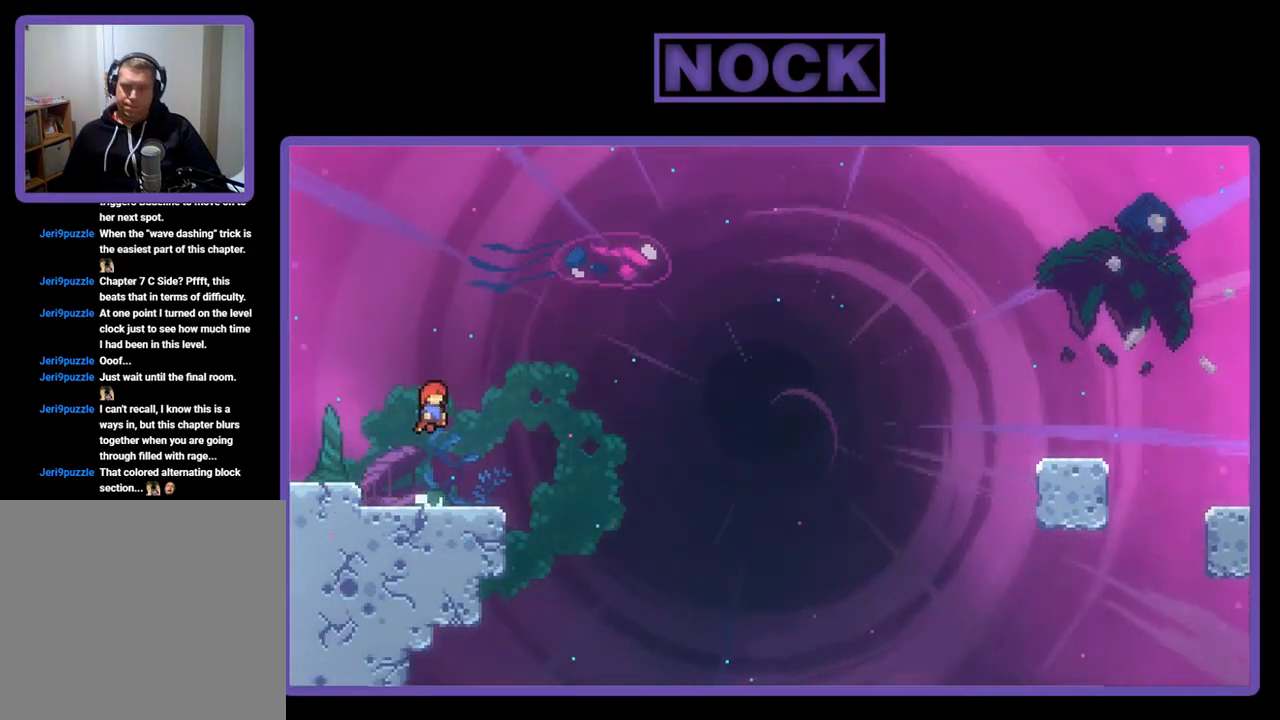
{"buttons": ["CROSS", "R2", "DPAD_DOWN", "DPAD_RIGHT"], "left_stick": "center", "events": [[17, "CROSS", "up"], [183, "DPAD_DOWN", "down"], [217, "DPAD_RIGHT", "down"], [283, "CIRCLE", "down"], [383, "CIRCLE", "up"], [450, "CROSS", "down"]]}
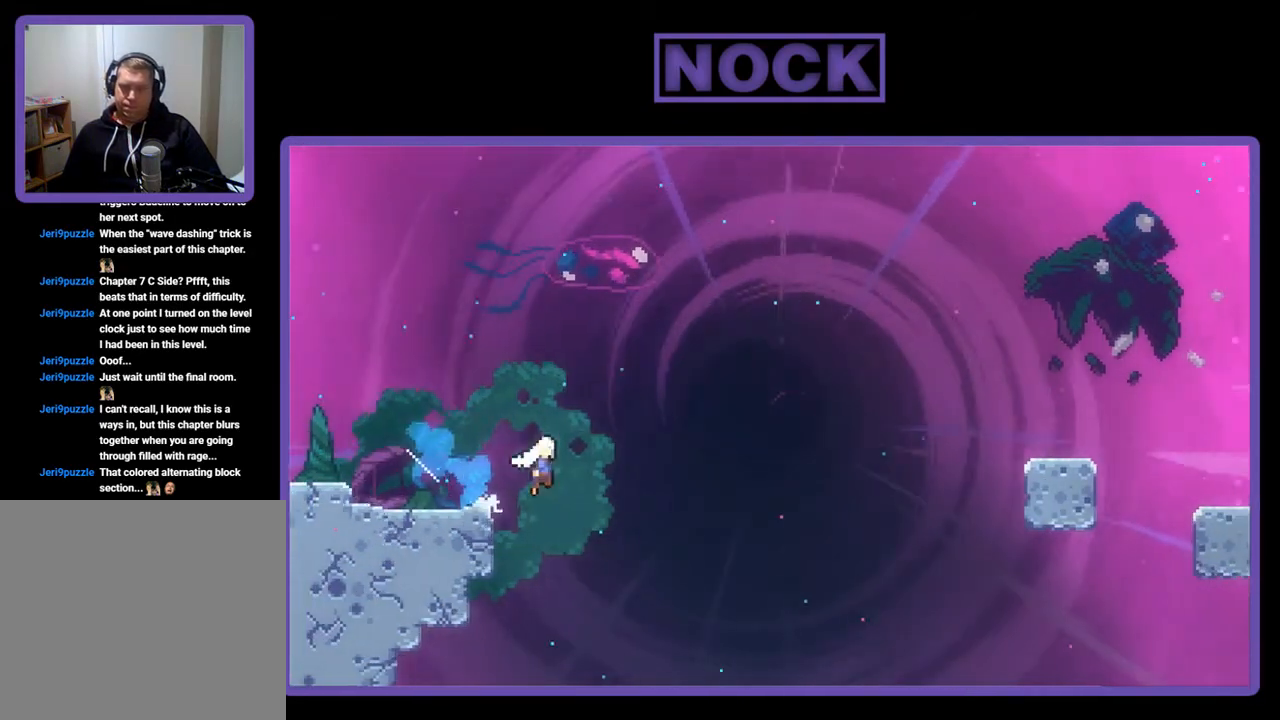
{"buttons": ["CIRCLE", "R2", "DPAD_UP", "DPAD_RIGHT"], "left_stick": "center", "events": [[217, "DPAD_DOWN", "up"], [350, "DPAD_UP", "down"], [417, "CROSS", "up"], [483, "CIRCLE", "down"]]}
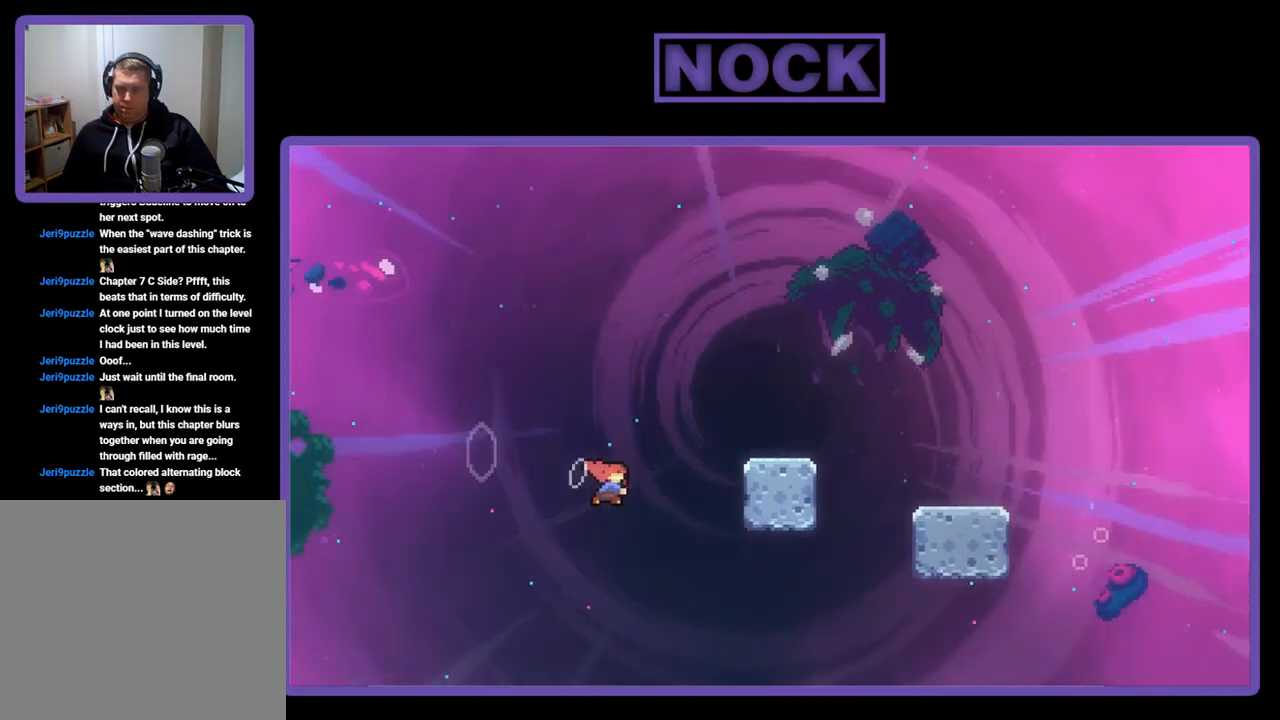
{"buttons": ["R2"], "left_stick": "center", "events": [[283, "CIRCLE", "up"], [283, "DPAD_UP", "up"], [450, "DPAD_RIGHT", "up"]]}
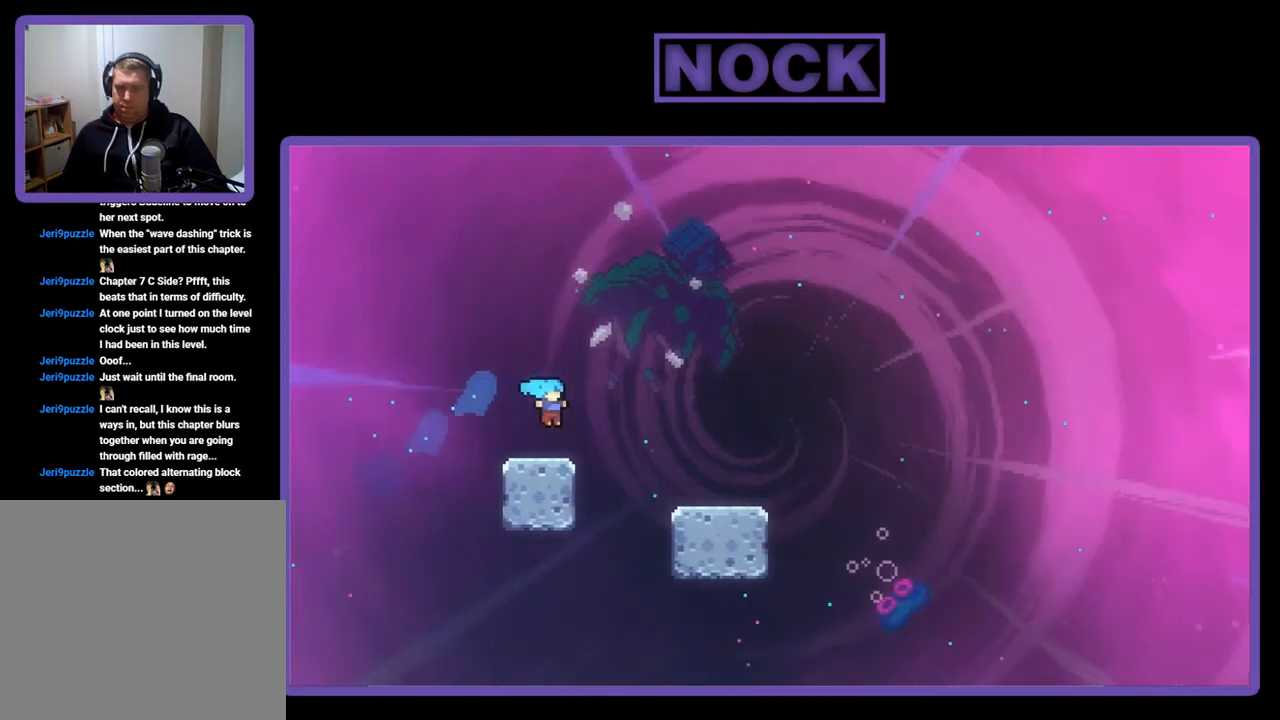
{"buttons": ["CROSS", "R2", "DPAD_RIGHT"], "left_stick": "center", "events": [[450, "CROSS", "down"], [483, "DPAD_RIGHT", "down"]]}
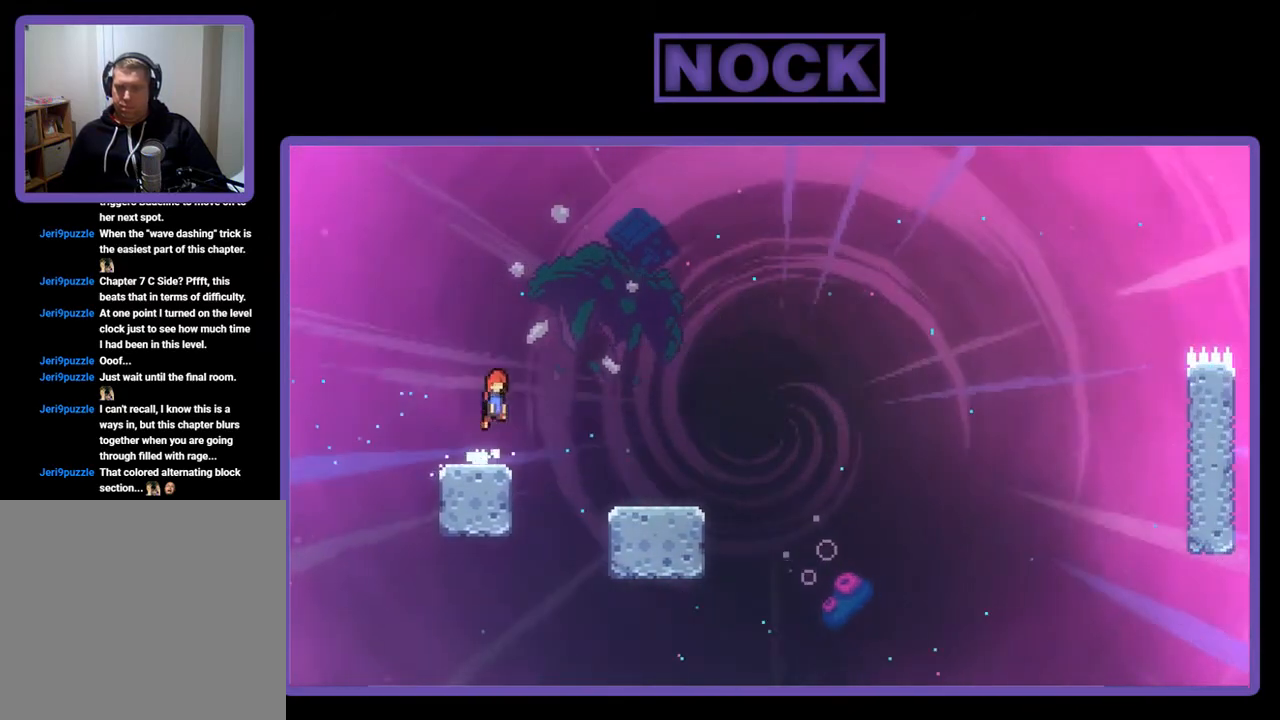
{"buttons": ["CIRCLE", "R2", "DPAD_DOWN", "DPAD_RIGHT"], "left_stick": "center", "events": [[117, "DPAD_RIGHT", "up"], [183, "CROSS", "up"], [250, "DPAD_RIGHT", "down"], [317, "DPAD_DOWN", "down"], [450, "CIRCLE", "down"]]}
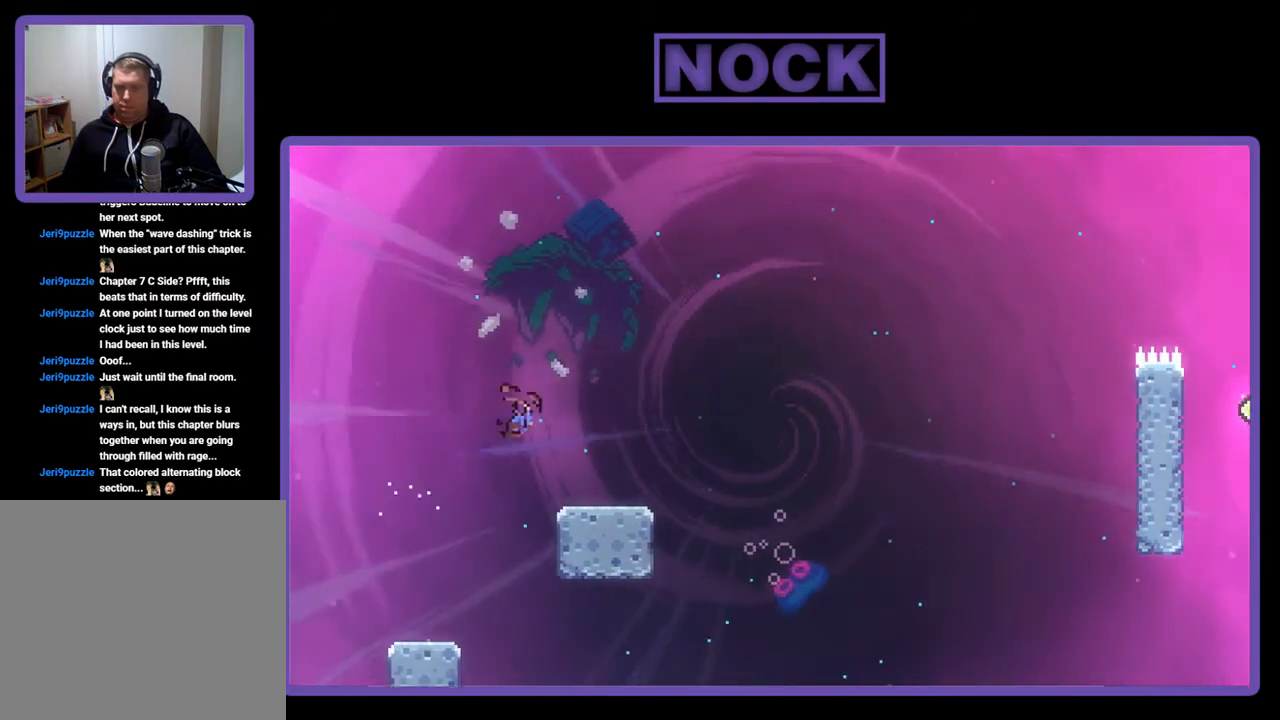
{"buttons": ["CROSS", "R2", "DPAD_RIGHT"], "left_stick": "center", "events": [[83, "CIRCLE", "up"], [150, "CROSS", "down"], [383, "DPAD_DOWN", "up"]]}
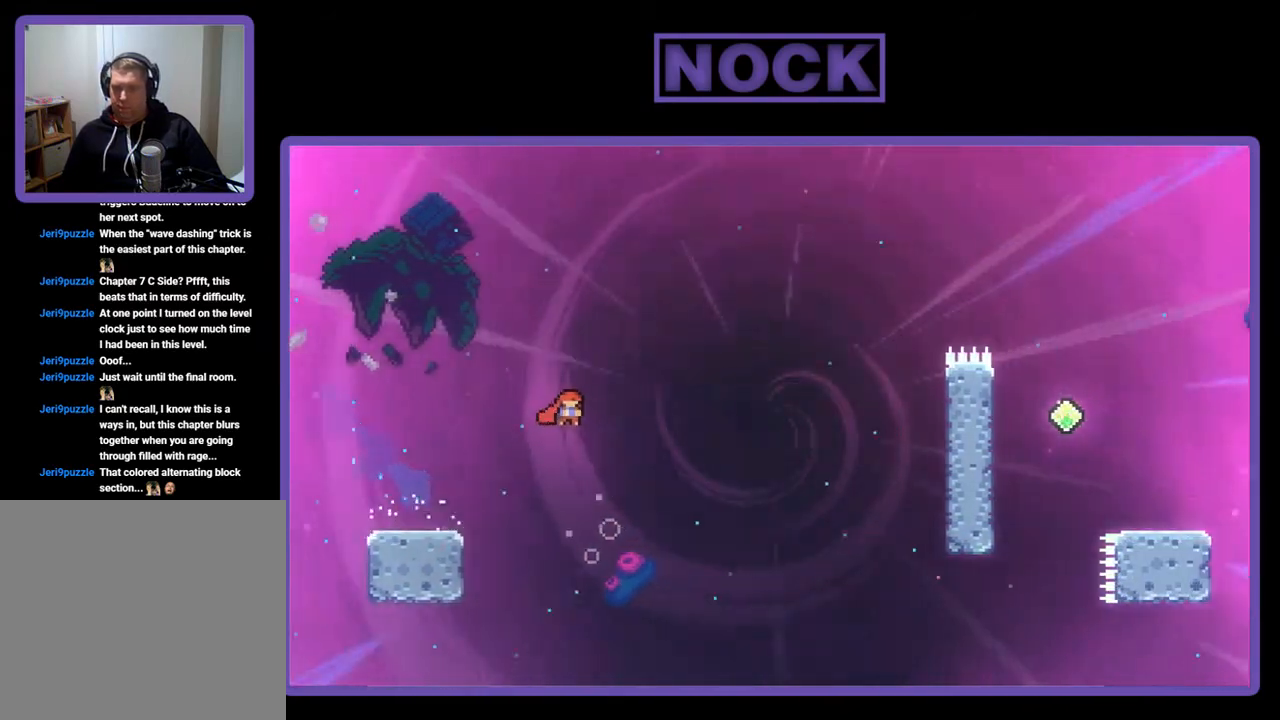
{"buttons": ["CIRCLE", "R2", "DPAD_UP", "DPAD_RIGHT"], "left_stick": "center", "events": [[250, "CROSS", "up"], [283, "DPAD_UP", "down"], [417, "CIRCLE", "down"]]}
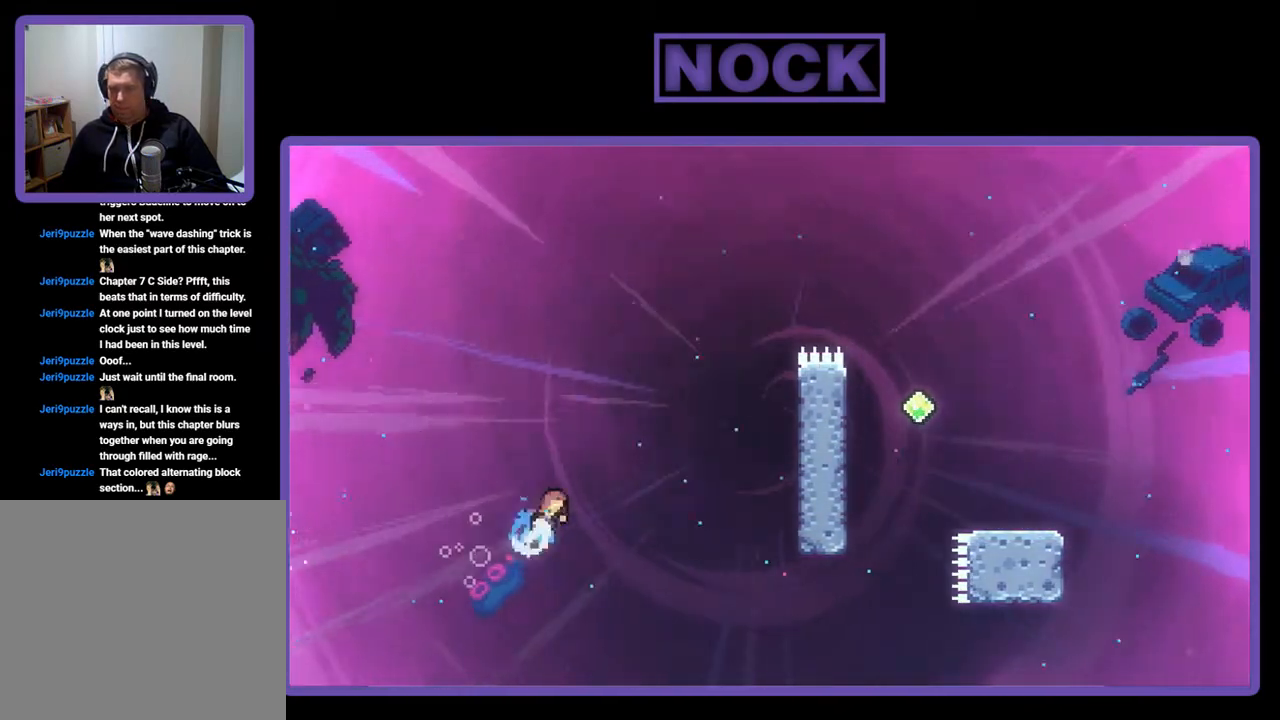
{"buttons": ["CIRCLE", "R2", "DPAD_UP", "DPAD_RIGHT"], "left_stick": "center", "events": [[250, "DPAD_UP", "up"], [483, "DPAD_UP", "down"]]}
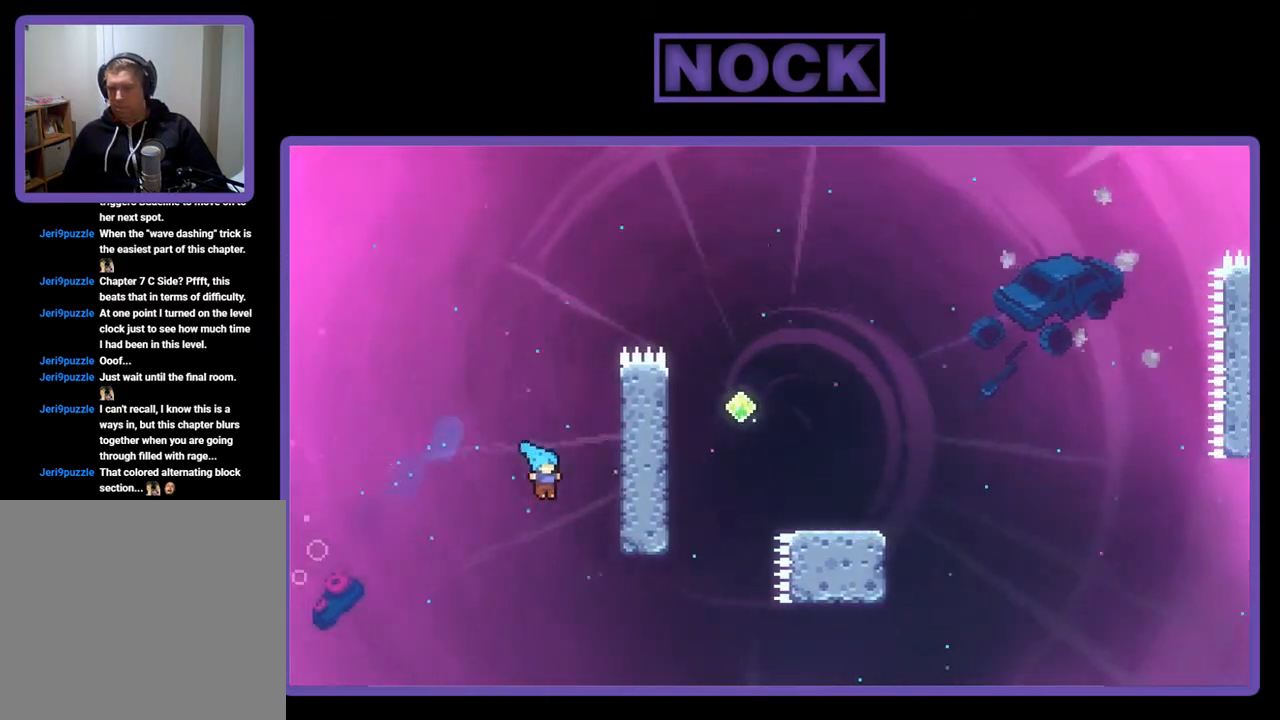
{"buttons": [], "left_stick": "center", "events": [[350, "CIRCLE", "up"], [383, "DPAD_RIGHT", "up"], [383, "R2", "up"], [450, "DPAD_UP", "up"]]}
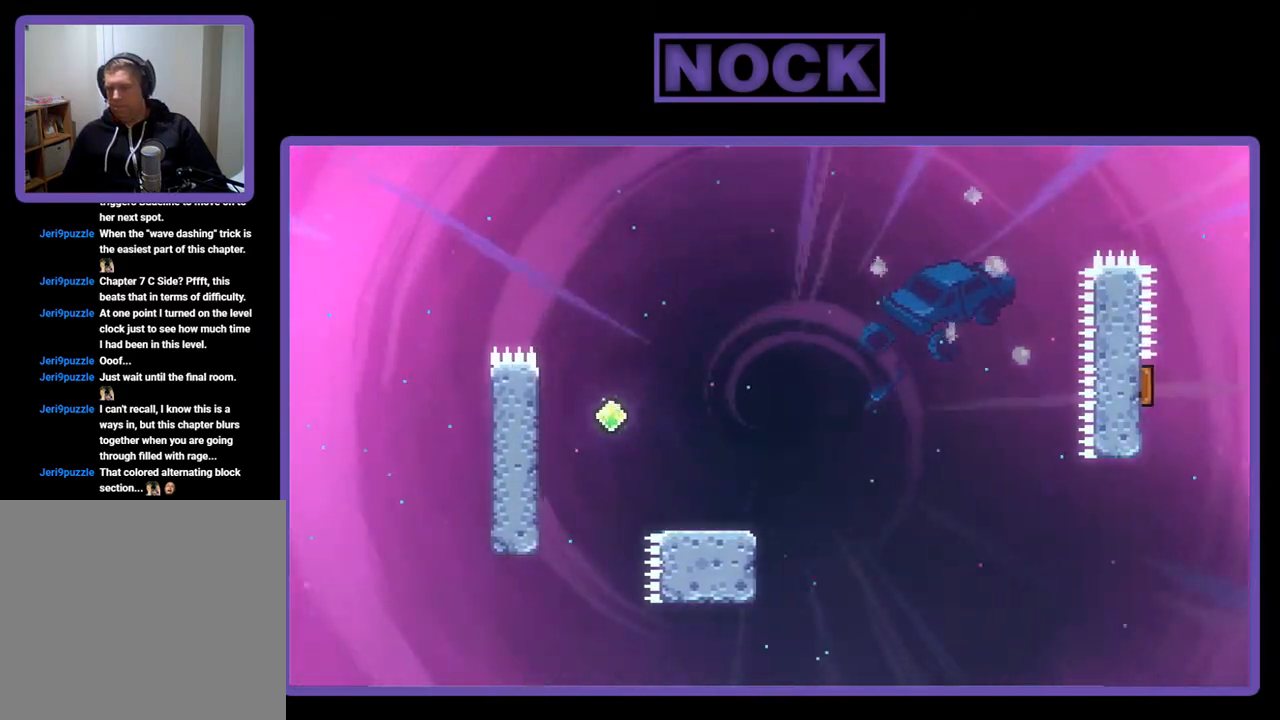
{"buttons": [], "left_stick": "center", "events": []}
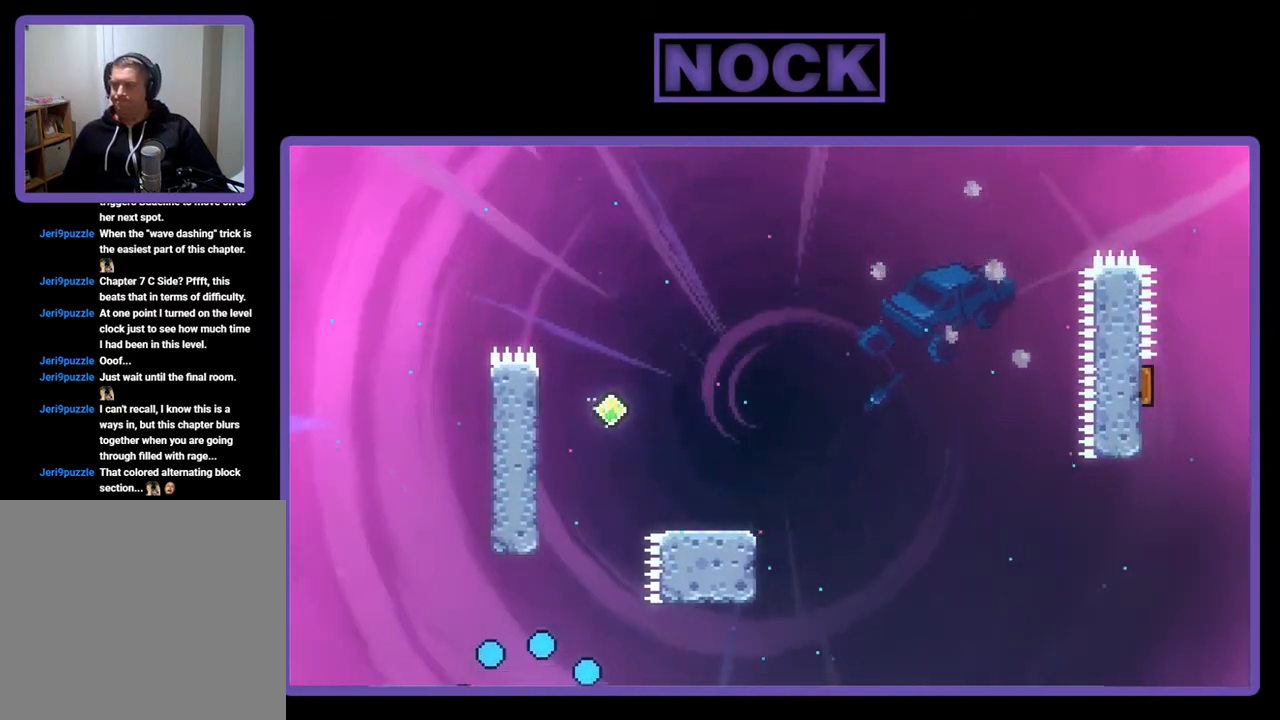
{"buttons": ["R2"], "left_stick": "center", "events": [[417, "R2", "down"]]}
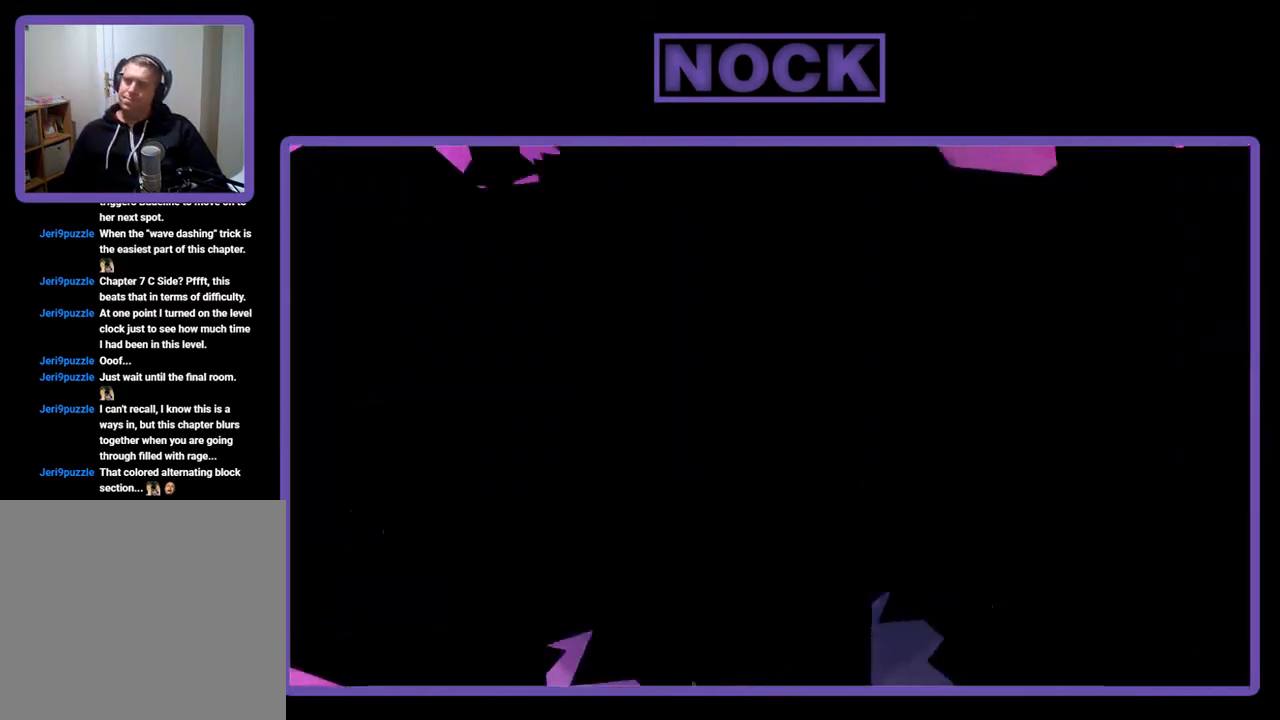
{"buttons": ["R2", "DPAD_RIGHT"], "left_stick": "center", "events": [[483, "DPAD_RIGHT", "down"]]}
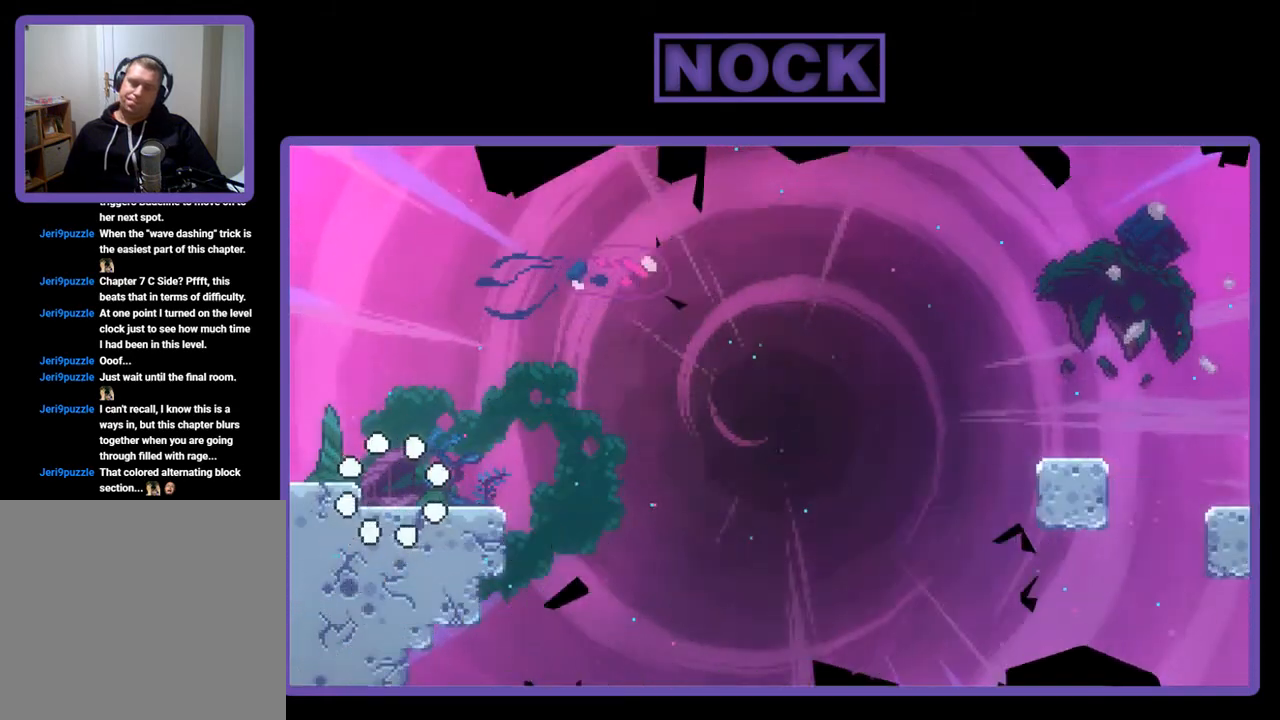
{"buttons": ["R2"], "left_stick": "center", "events": [[450, "DPAD_RIGHT", "up"]]}
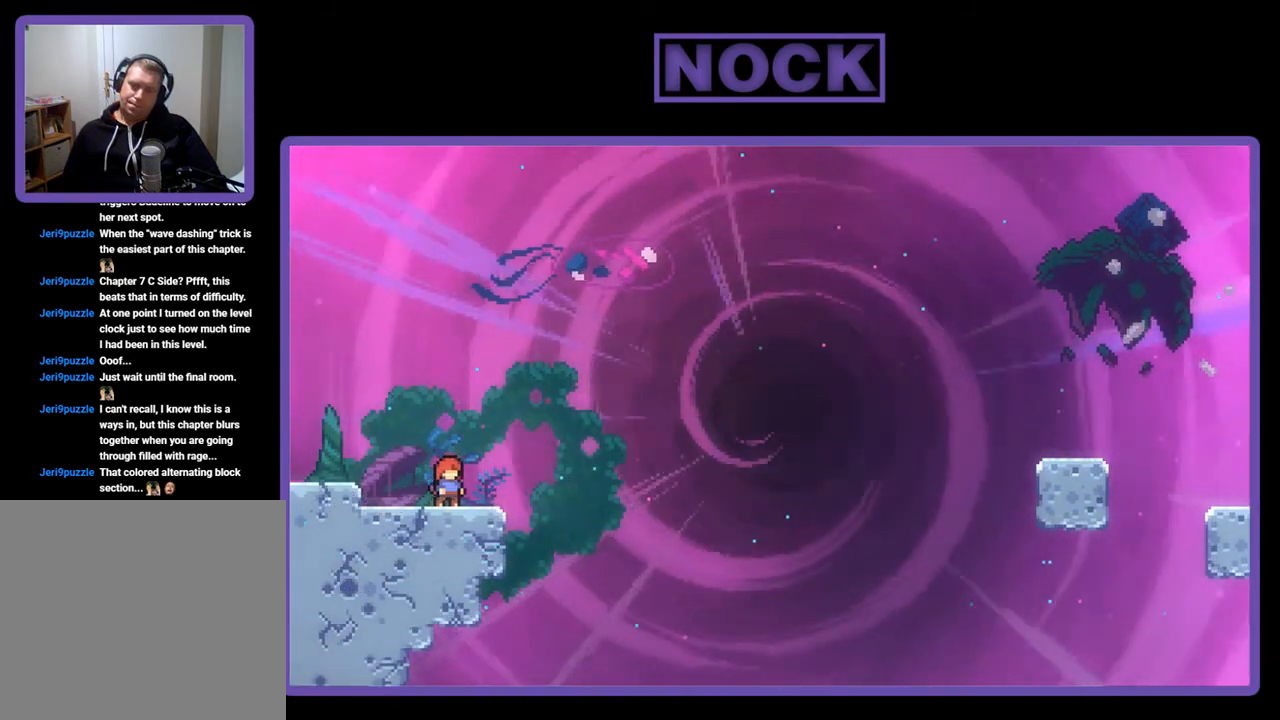
{"buttons": ["R2"], "left_stick": "center", "events": [[150, "CROSS", "down"], [383, "CROSS", "up"]]}
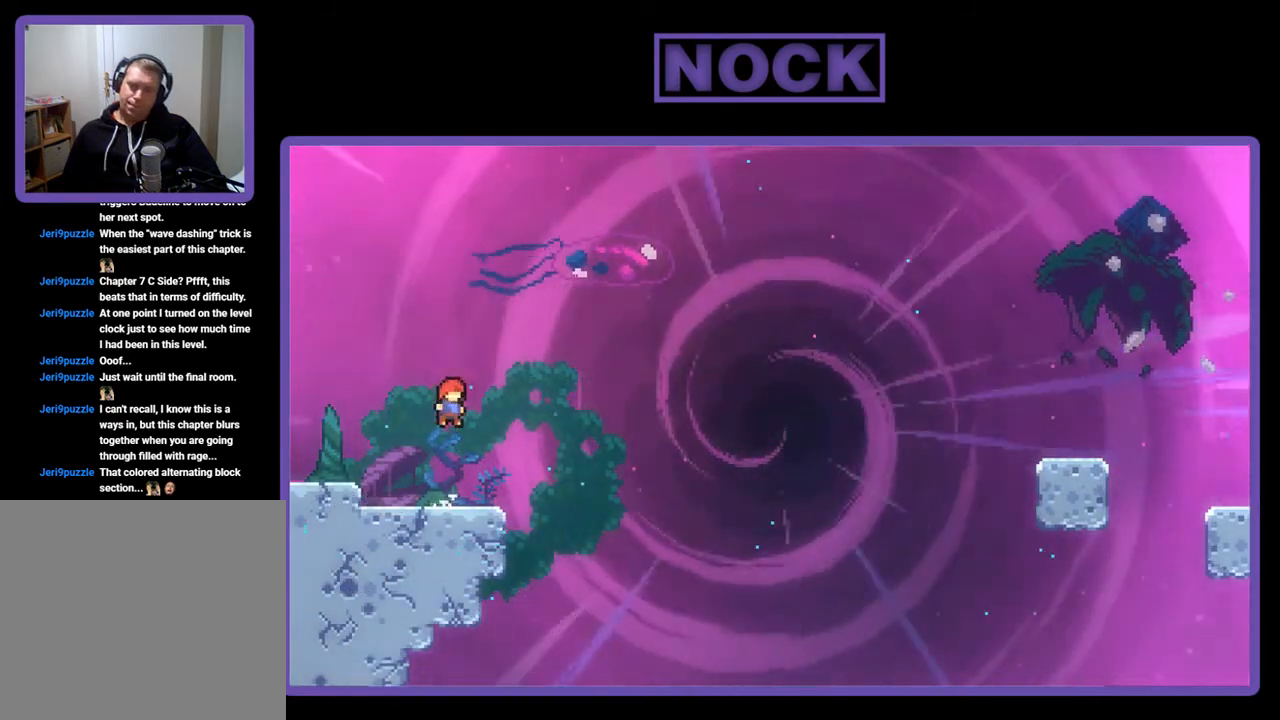
{"buttons": ["CROSS", "R2", "DPAD_DOWN", "DPAD_RIGHT"], "left_stick": "center", "events": [[83, "CIRCLE", "down"], [83, "DPAD_DOWN", "down"], [117, "DPAD_RIGHT", "down"], [217, "CIRCLE", "up"], [317, "CROSS", "down"]]}
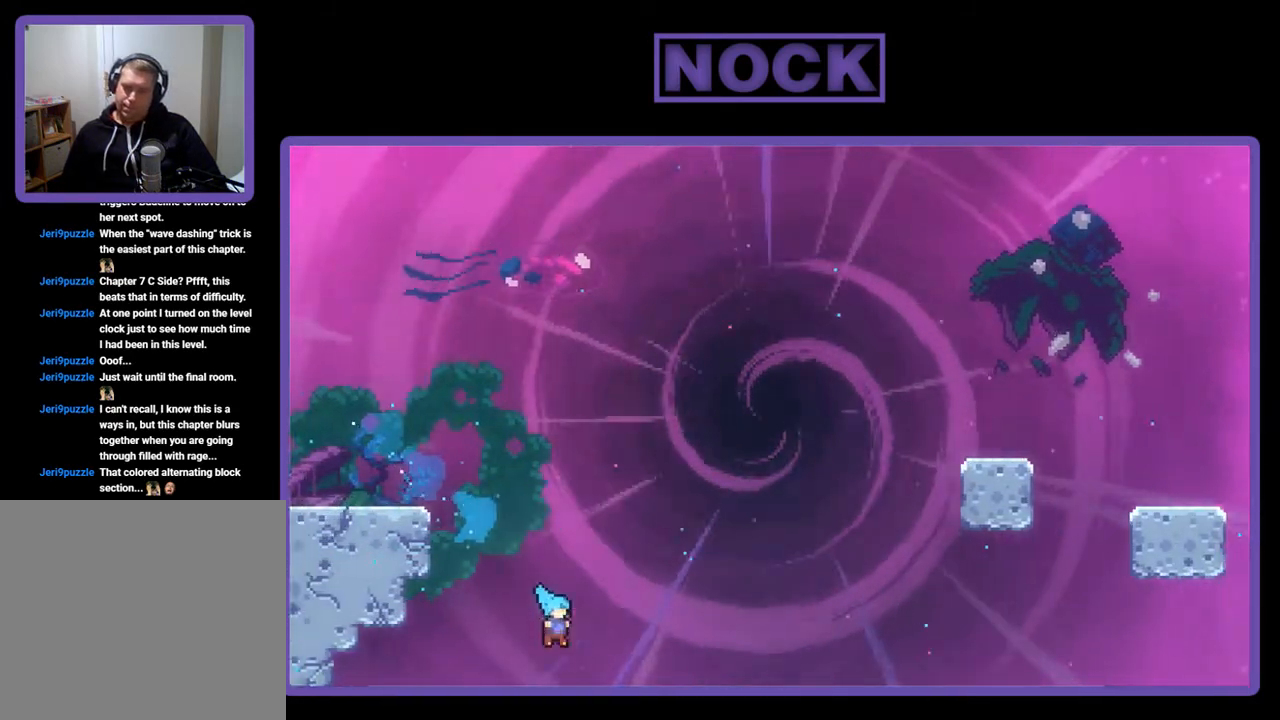
{"buttons": [], "left_stick": "center", "events": [[50, "DPAD_DOWN", "up"], [217, "CROSS", "up"], [217, "DPAD_RIGHT", "up"], [250, "R2", "up"]]}
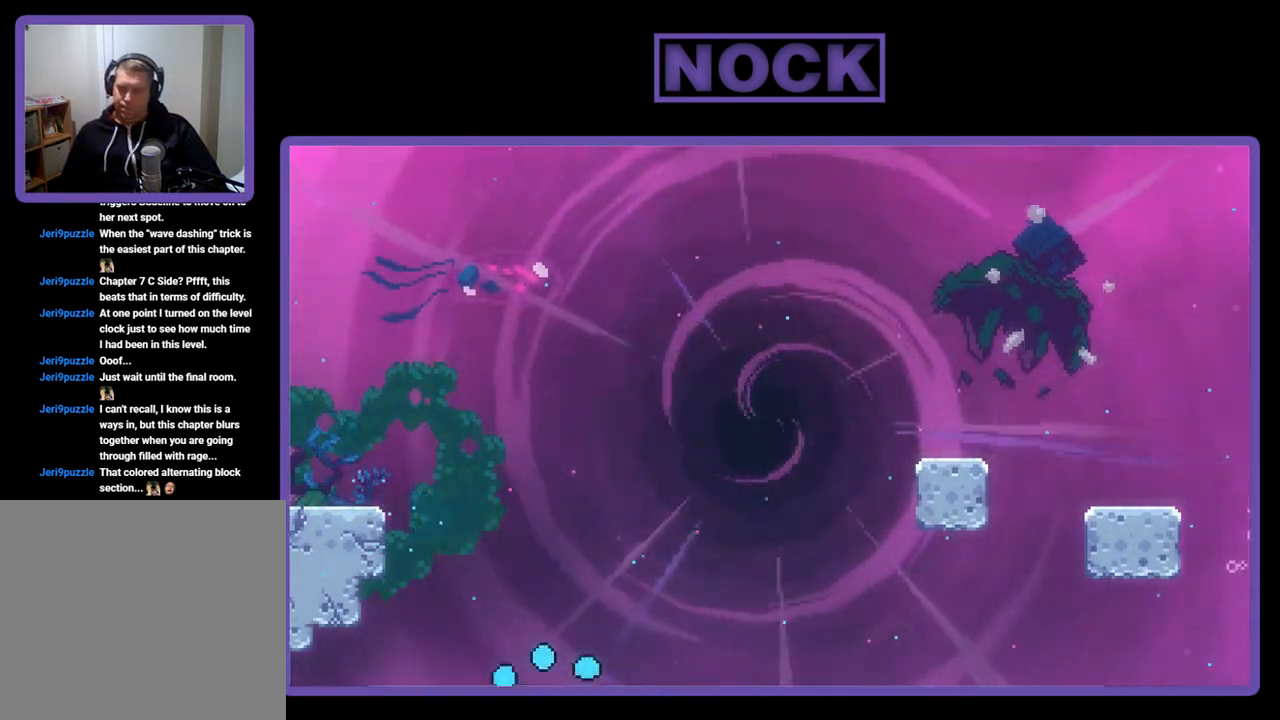
{"buttons": [], "left_stick": "center", "events": []}
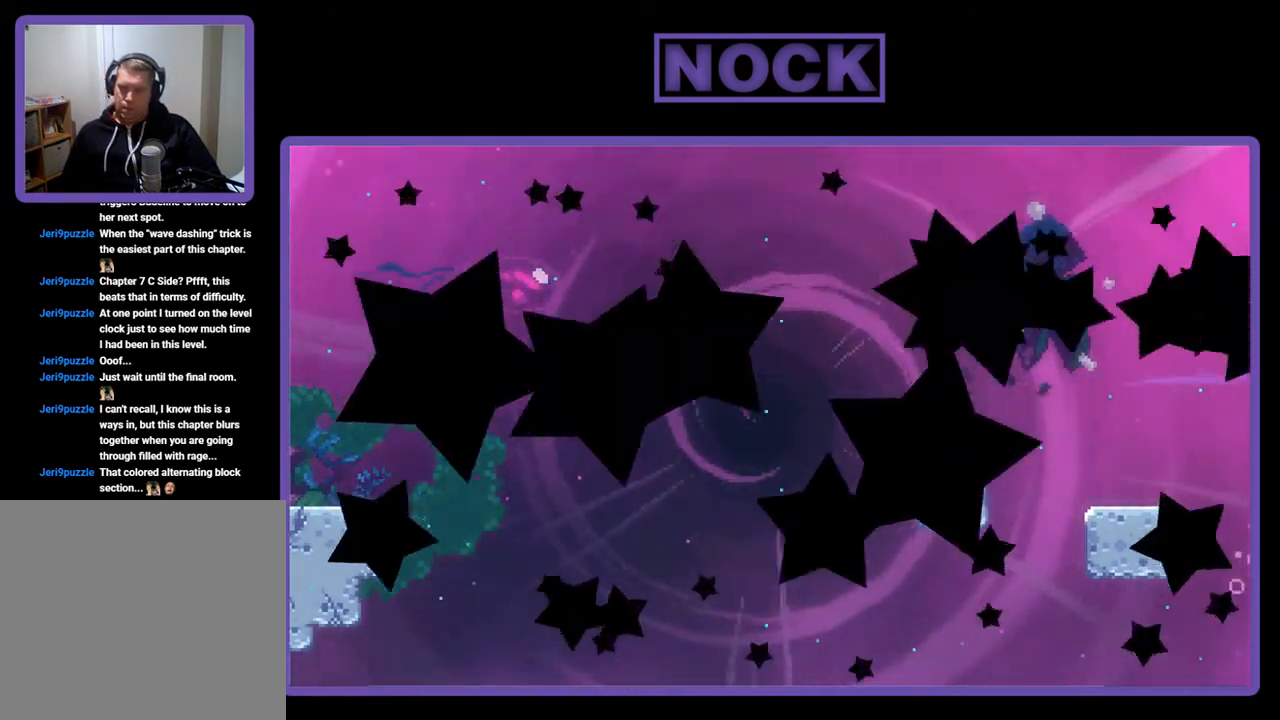
{"buttons": ["R2"], "left_stick": "center", "events": [[383, "R2", "down"]]}
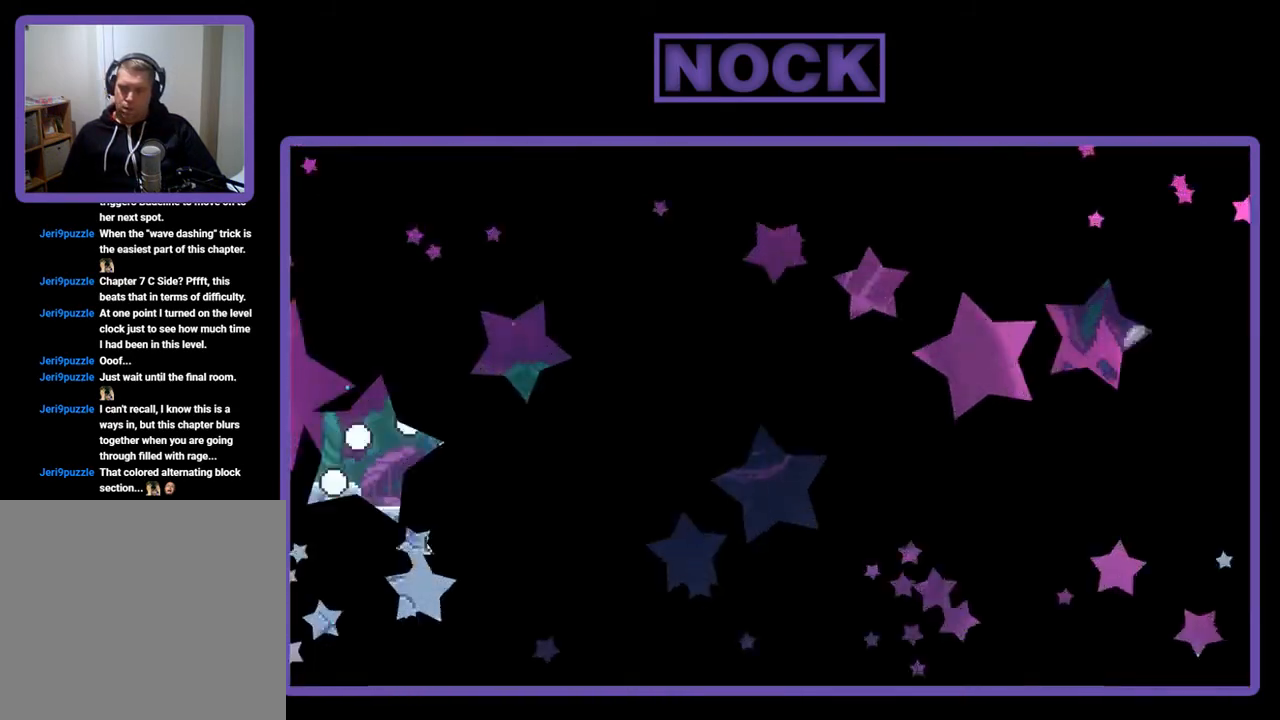
{"buttons": ["R2", "DPAD_RIGHT"], "left_stick": "center", "events": [[450, "DPAD_RIGHT", "down"]]}
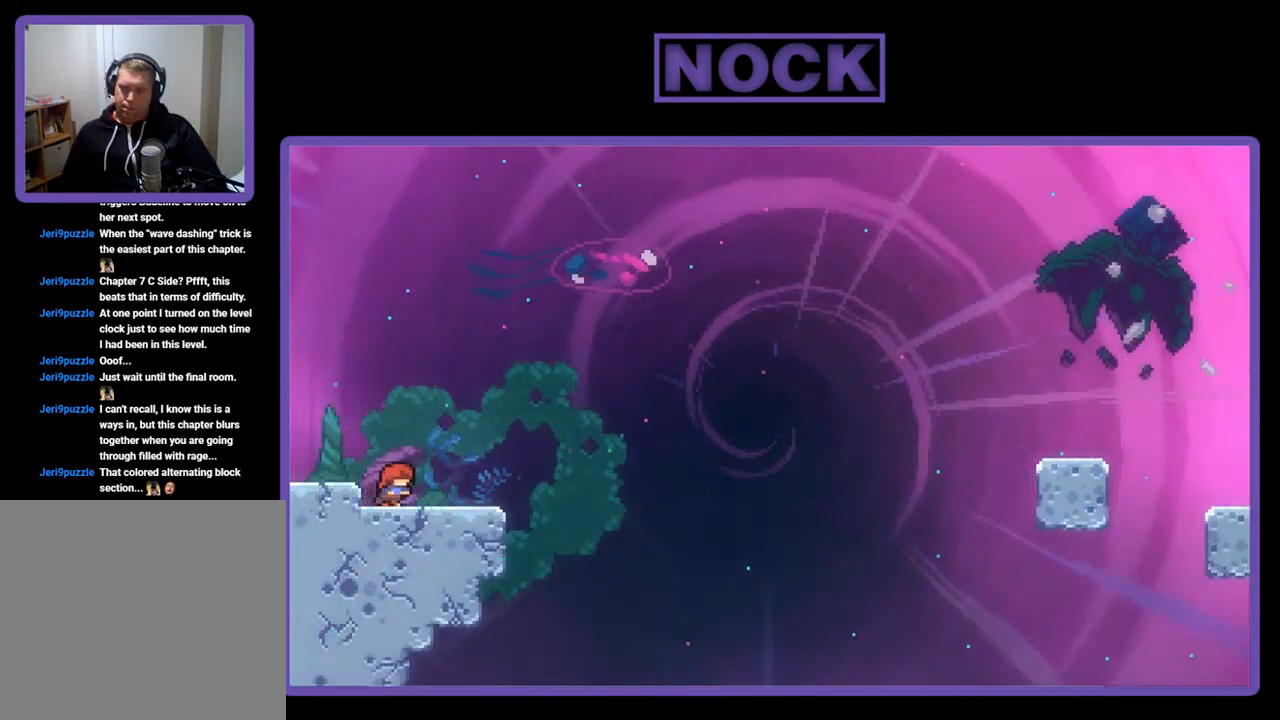
{"buttons": ["CROSS", "R2"], "left_stick": "center", "events": [[150, "DPAD_RIGHT", "up"], [283, "CROSS", "down"]]}